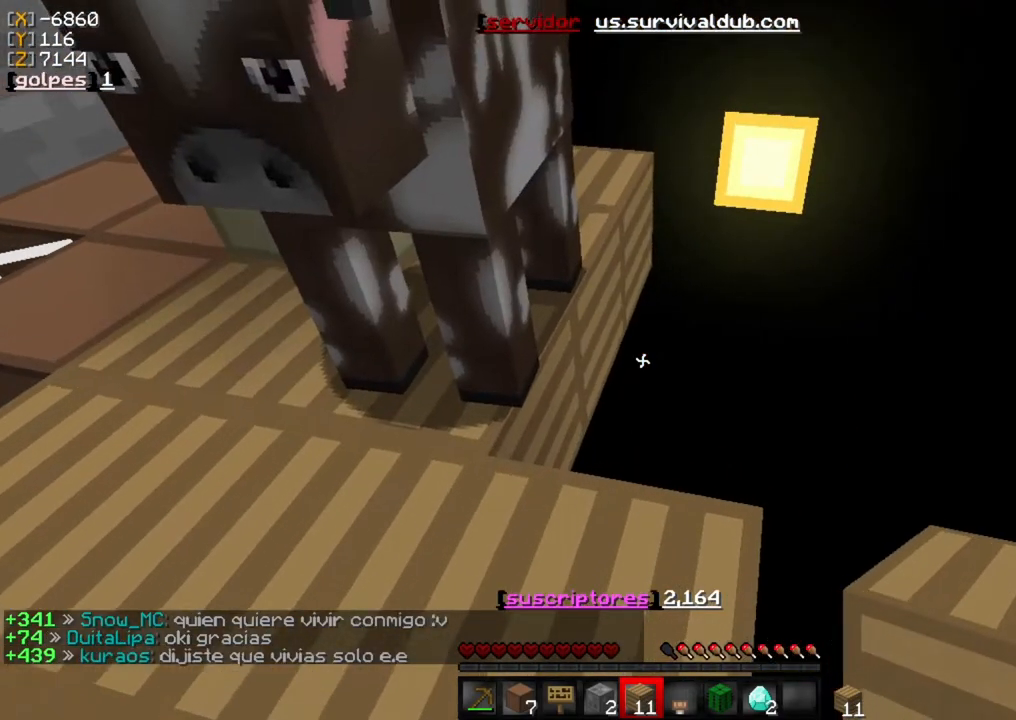
Gameplay with keyboard and mouse; each line is a JSON object with the keys and mouse buttons held at the frame after it. "events" lists presses ("down") and releases ("up") of "a", "d", "s", "w", "mouse_left" and "mouse_right" between this image and that frame as [ms after this image, input, new state], when the widget could be followed in between. "mouse_left", "mouse_right" = the "left", "right" buttons of the "mouse" list. No other keys are recorded. Fast repeated clicks can show as one long hold. Mouse movement is not recorded.
{"keys": [], "mouse": [], "events": []}
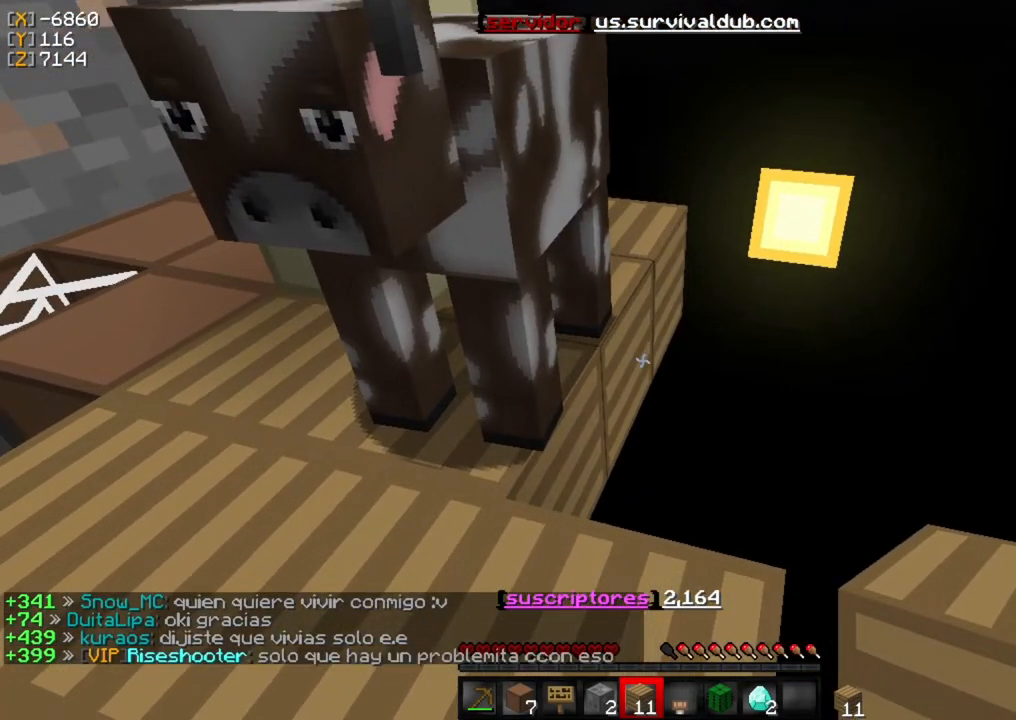
{"keys": [], "mouse": ["right"], "events": [[67, "mouse_right", "down"], [100, "mouse_right", "up"], [500, "mouse_right", "down"]]}
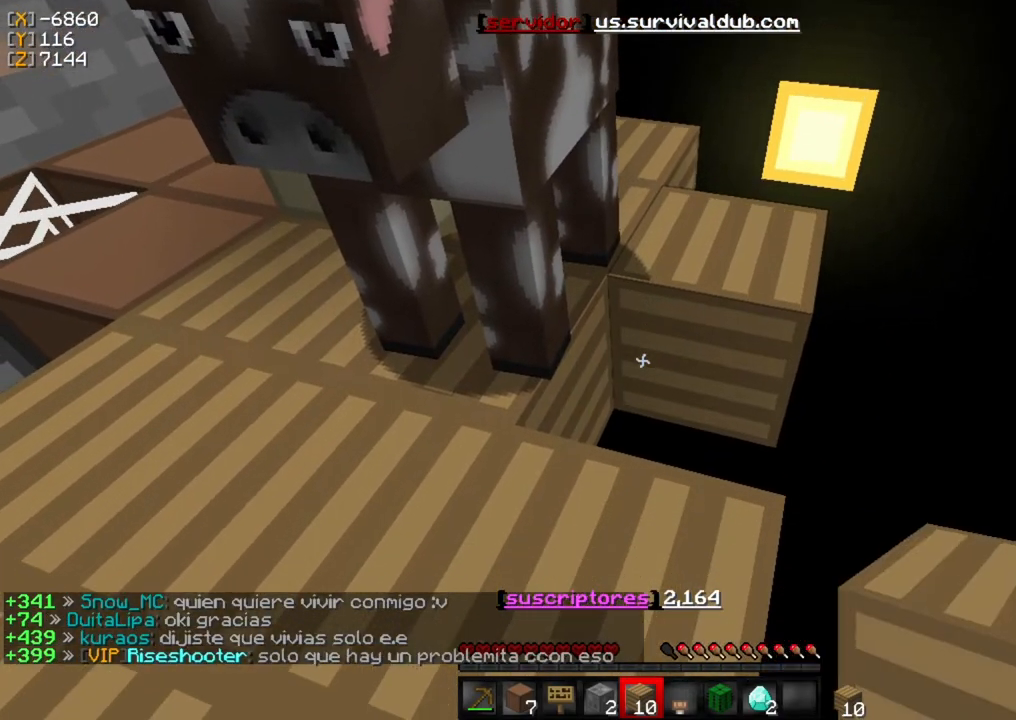
{"keys": ["w"], "mouse": [], "events": [[67, "mouse_right", "up"], [367, "w", "down"]]}
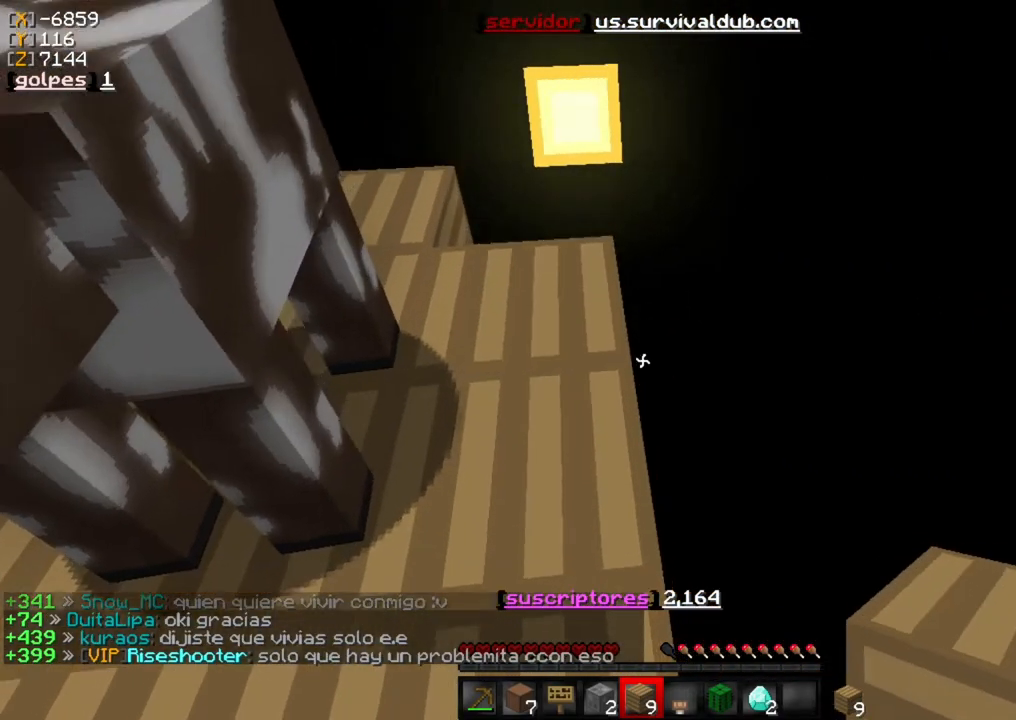
{"keys": ["w"], "mouse": [], "events": []}
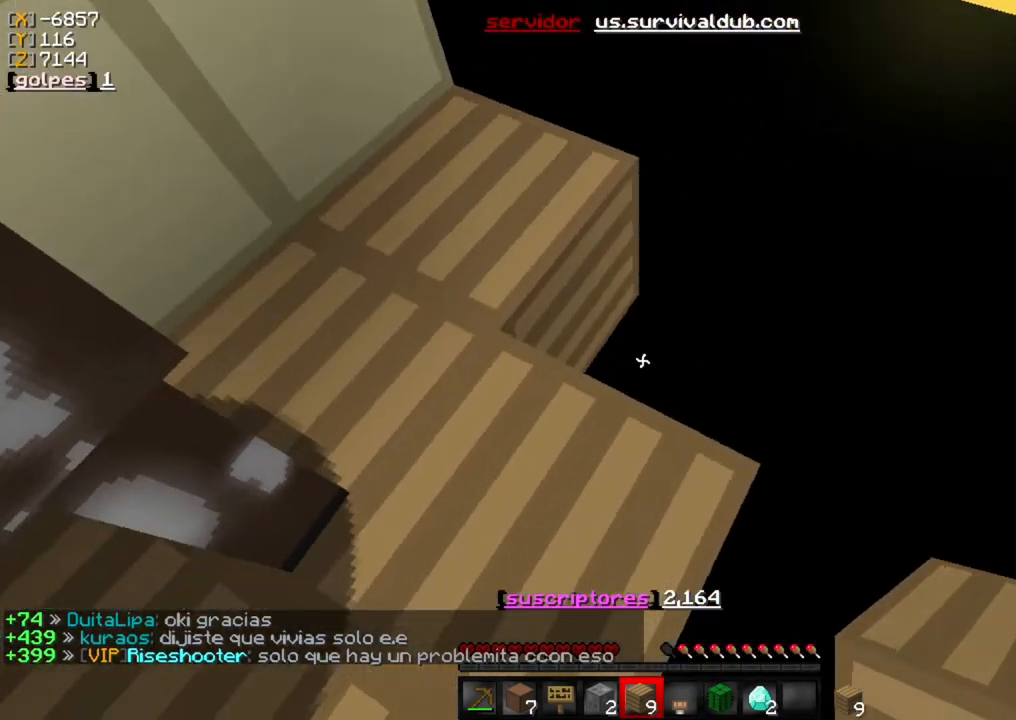
{"keys": [], "mouse": [], "events": [[200, "w", "up"], [300, "mouse_right", "down"], [367, "mouse_right", "up"]]}
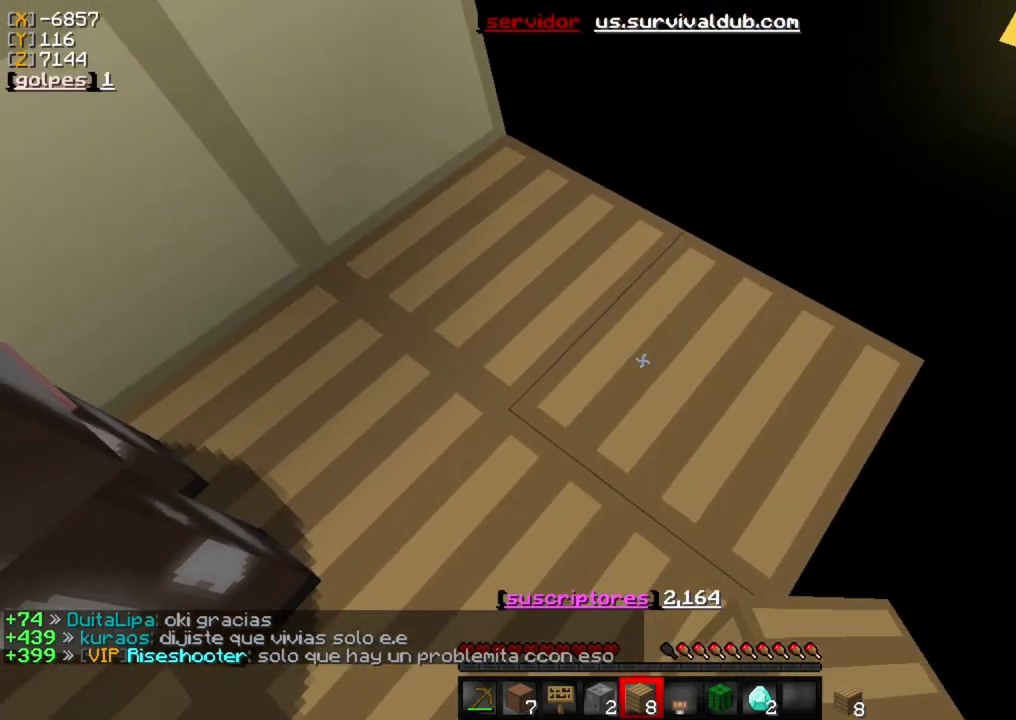
{"keys": ["w"], "mouse": [], "events": [[133, "w", "down"]]}
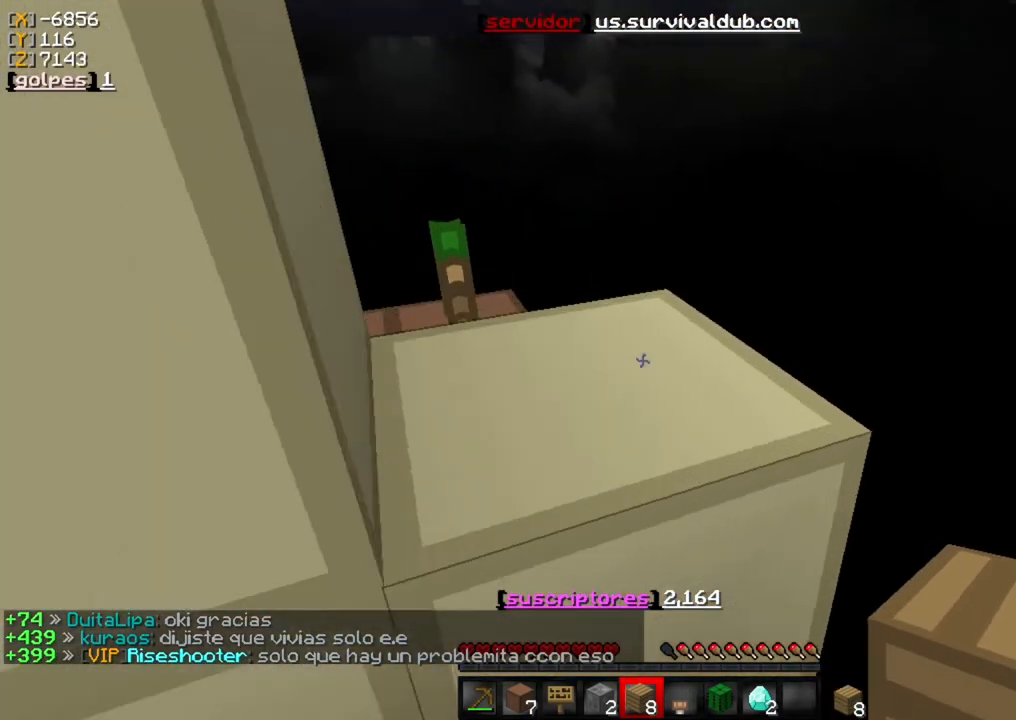
{"keys": [], "mouse": ["left"], "events": [[233, "w", "up"], [433, "mouse_left", "down"]]}
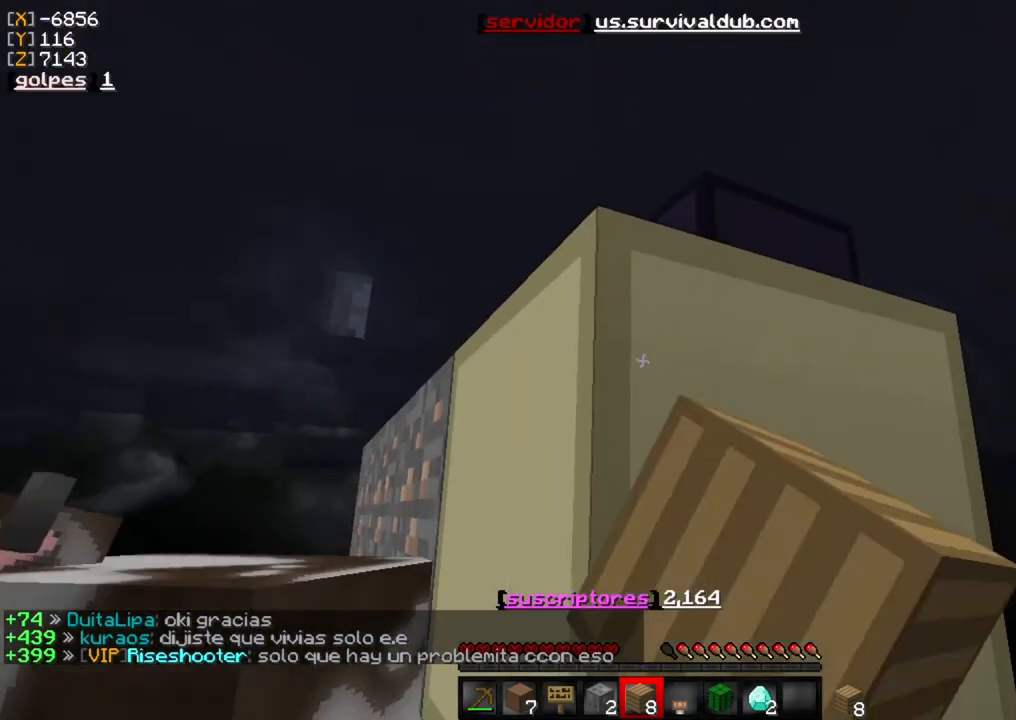
{"keys": [], "mouse": ["left"], "events": []}
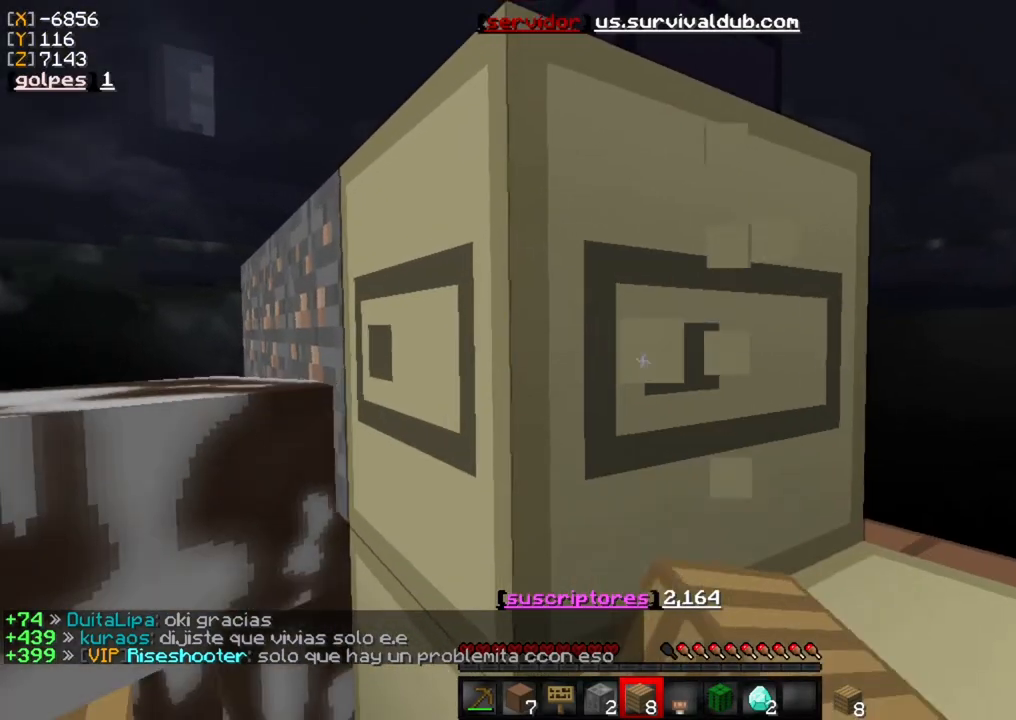
{"keys": [], "mouse": ["left"], "events": []}
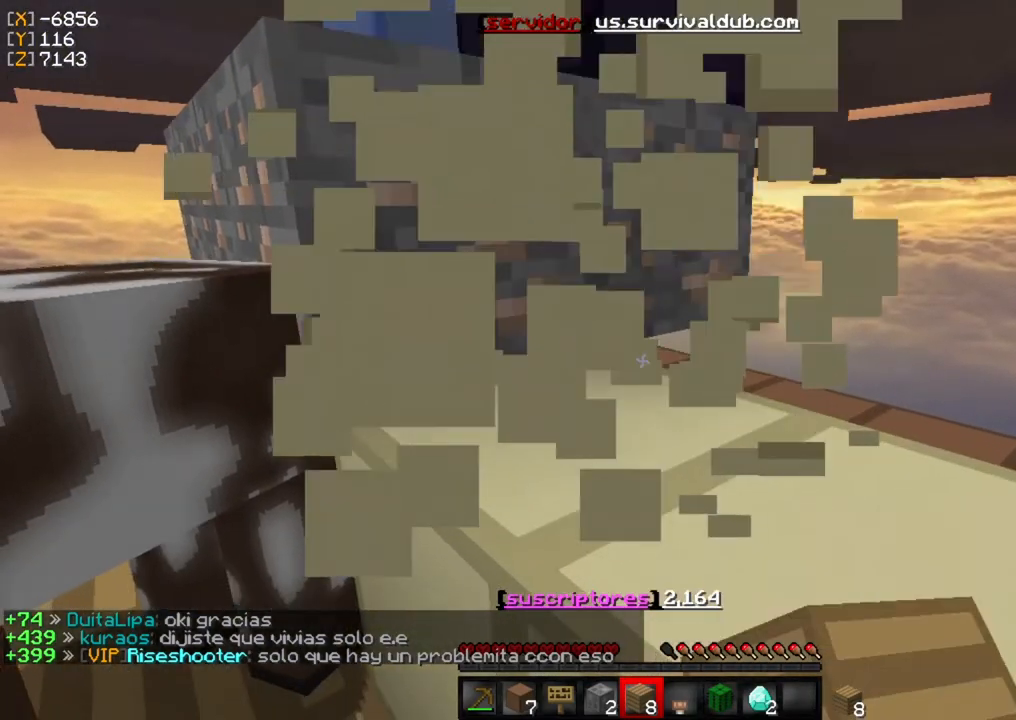
{"keys": [], "mouse": ["left"], "events": []}
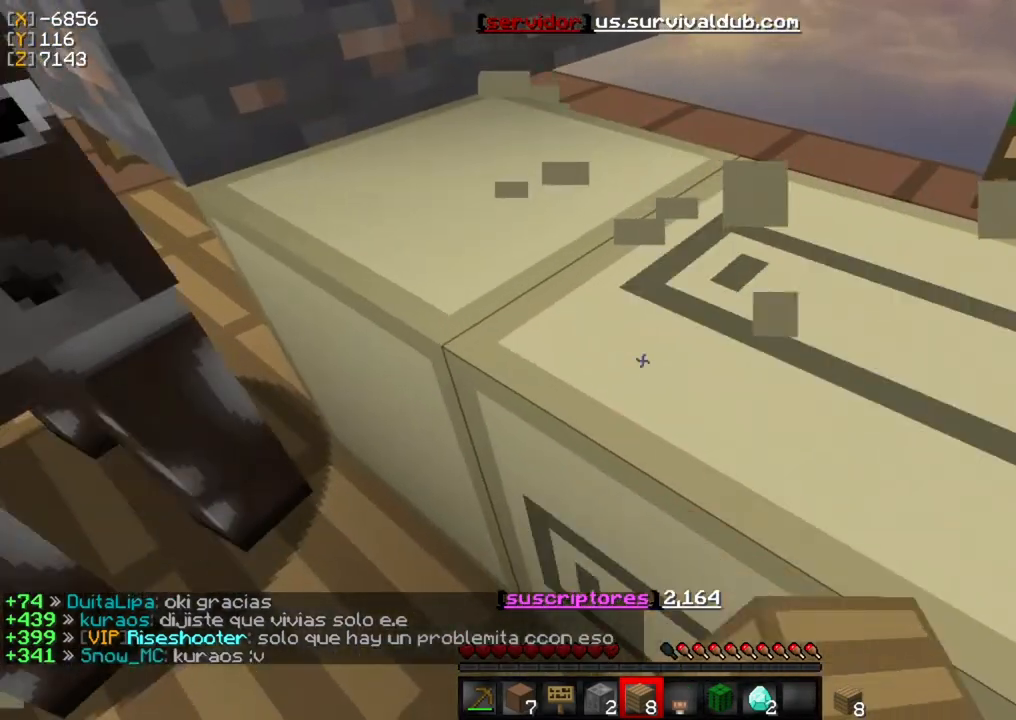
{"keys": [], "mouse": ["left"], "events": []}
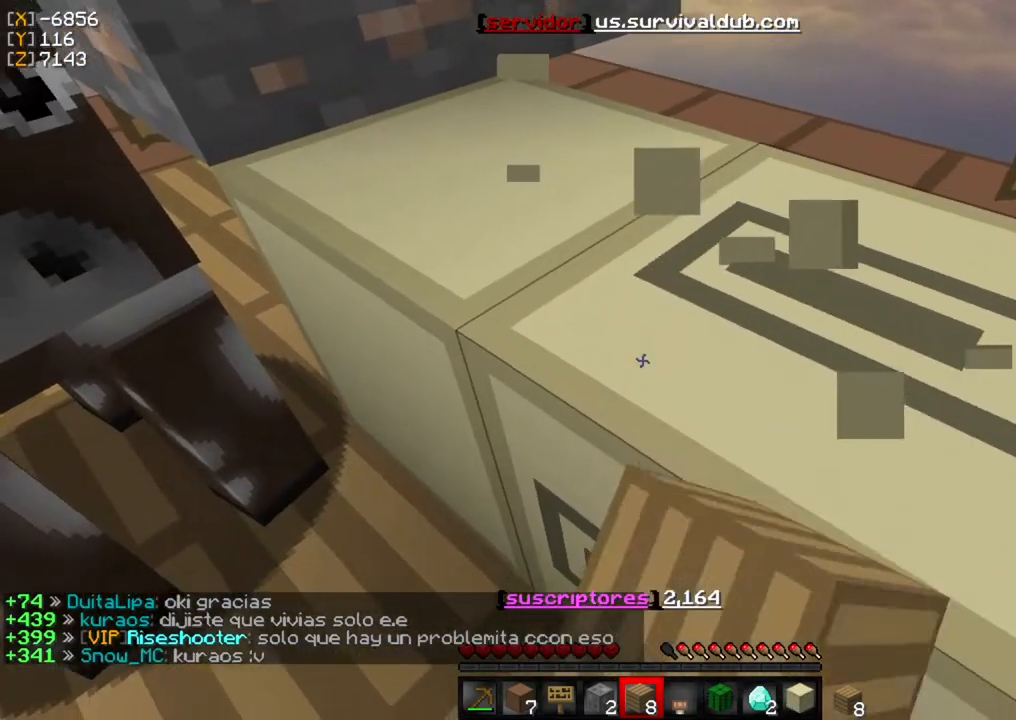
{"keys": ["w"], "mouse": ["left"], "events": [[233, "w", "down"]]}
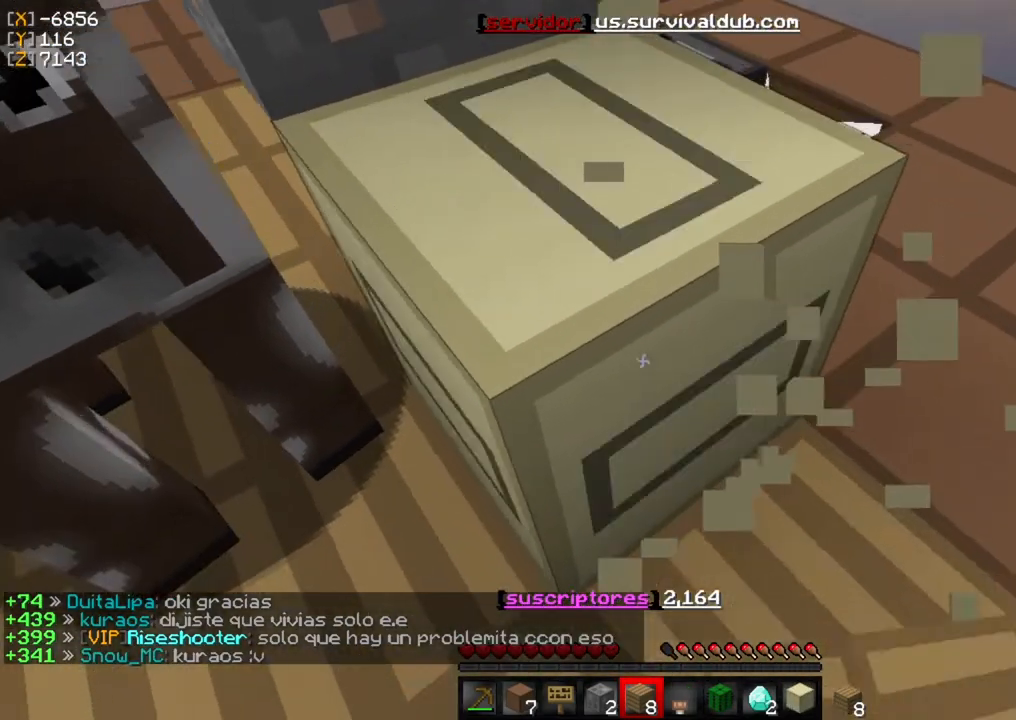
{"keys": [], "mouse": ["left"], "events": [[100, "w", "up"]]}
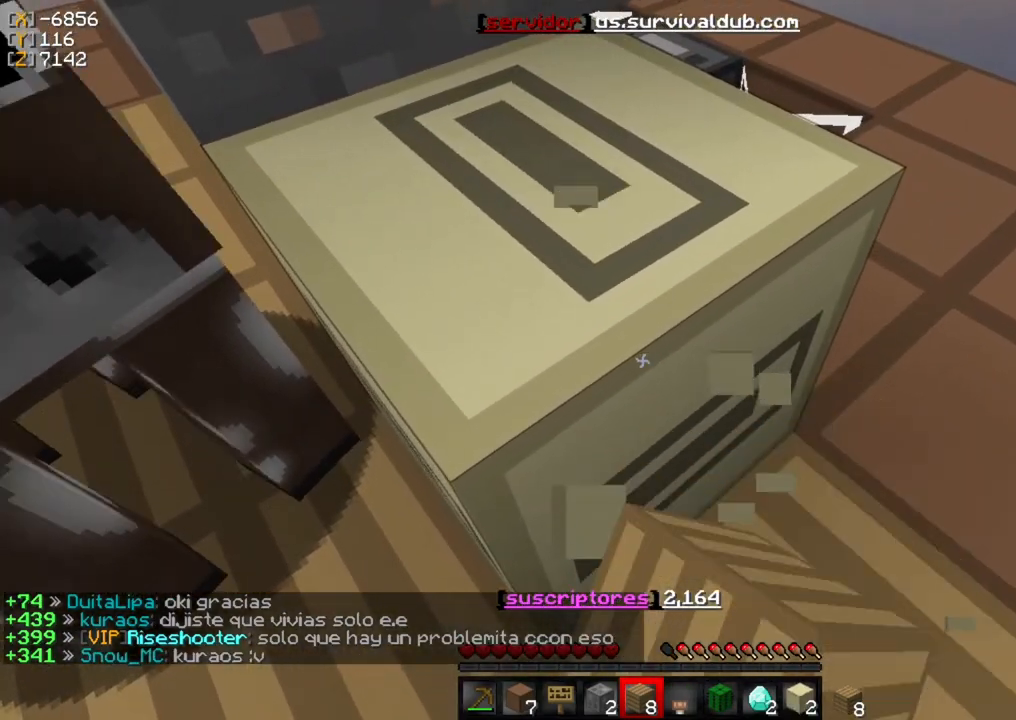
{"keys": ["w"], "mouse": [], "events": [[433, "w", "down"], [467, "mouse_left", "up"]]}
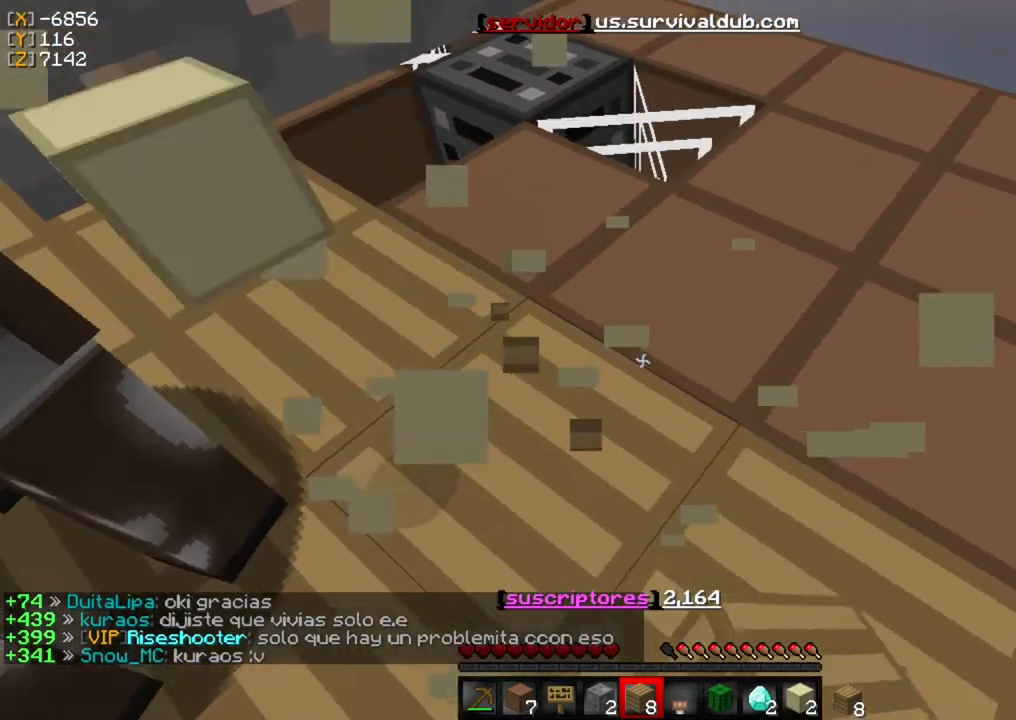
{"keys": [], "mouse": [], "events": [[267, "w", "up"]]}
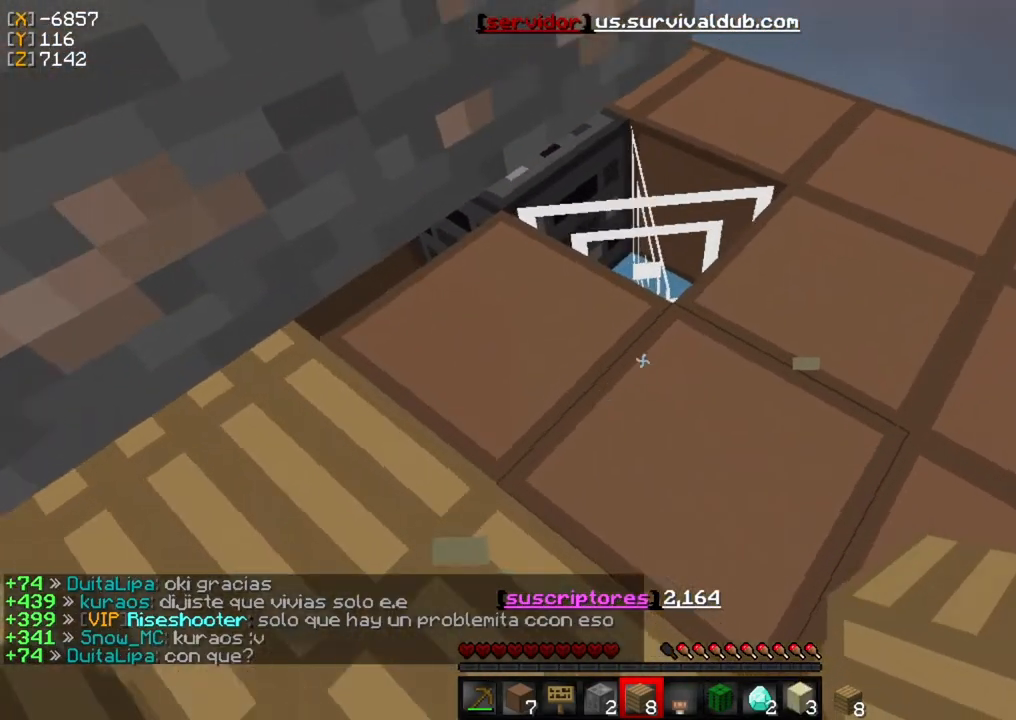
{"keys": [], "mouse": [], "events": []}
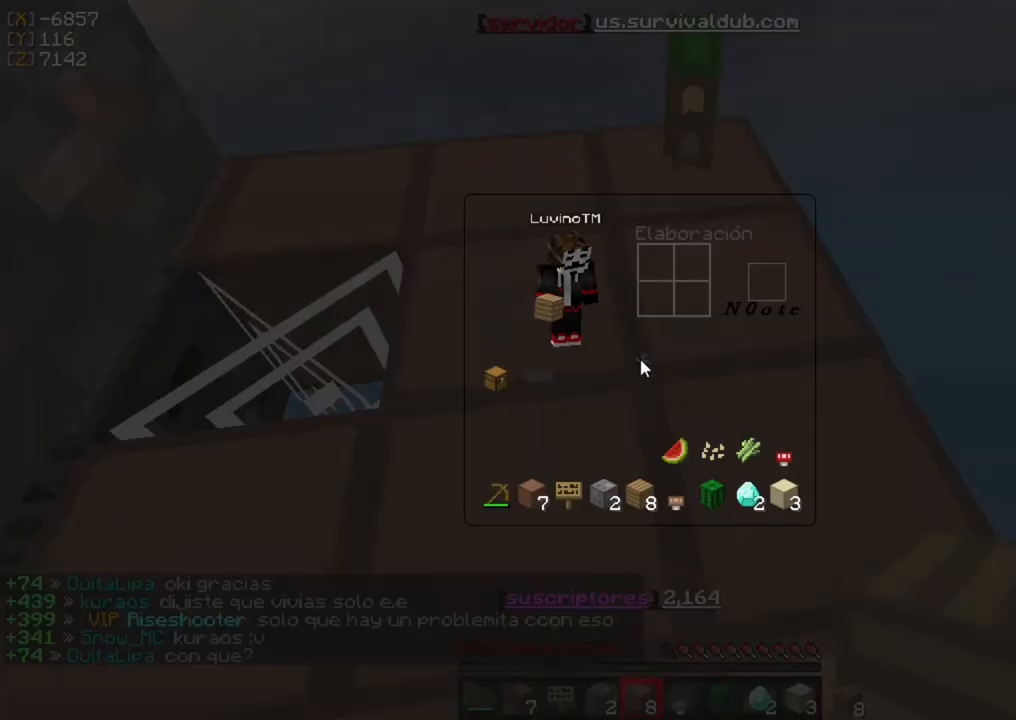
{"keys": [], "mouse": [], "events": []}
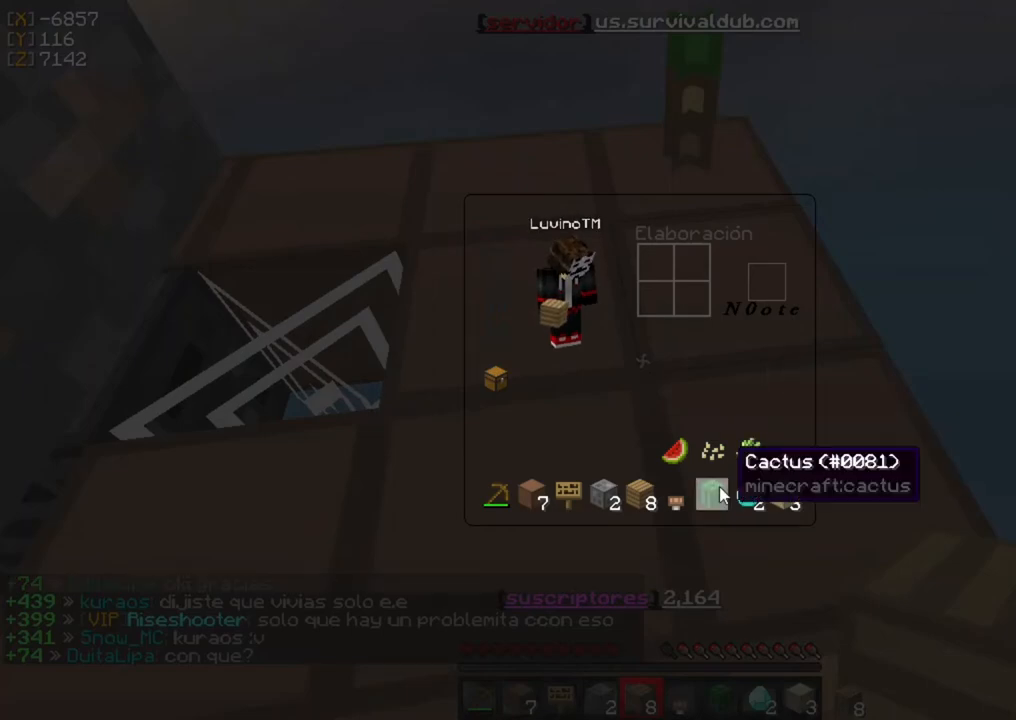
{"keys": [], "mouse": [], "events": []}
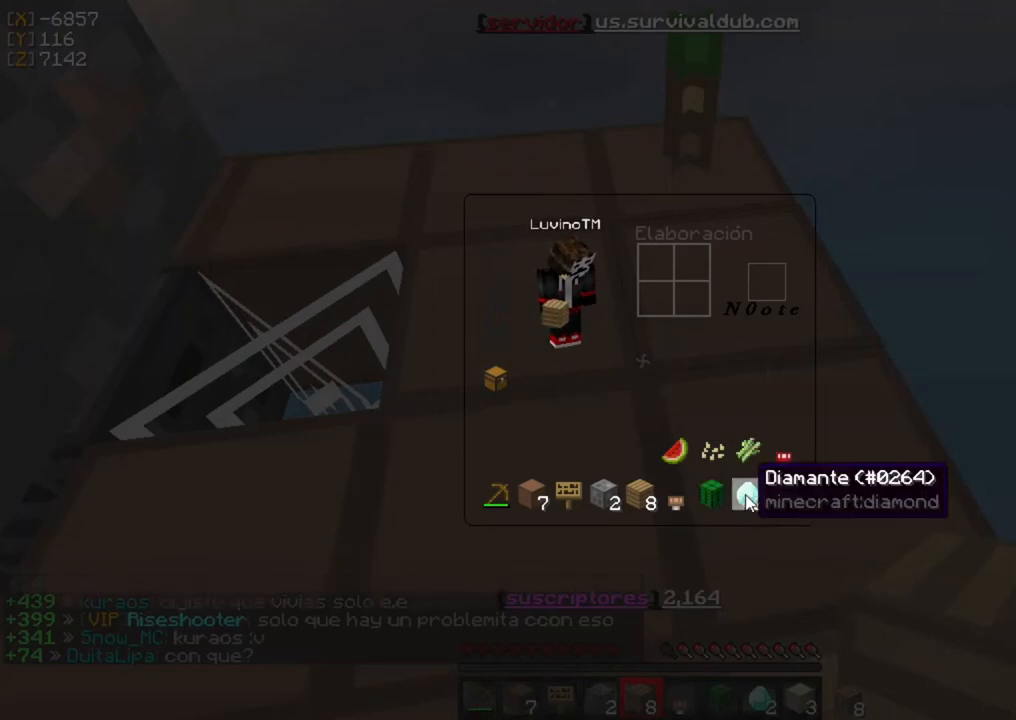
{"keys": [], "mouse": [], "events": []}
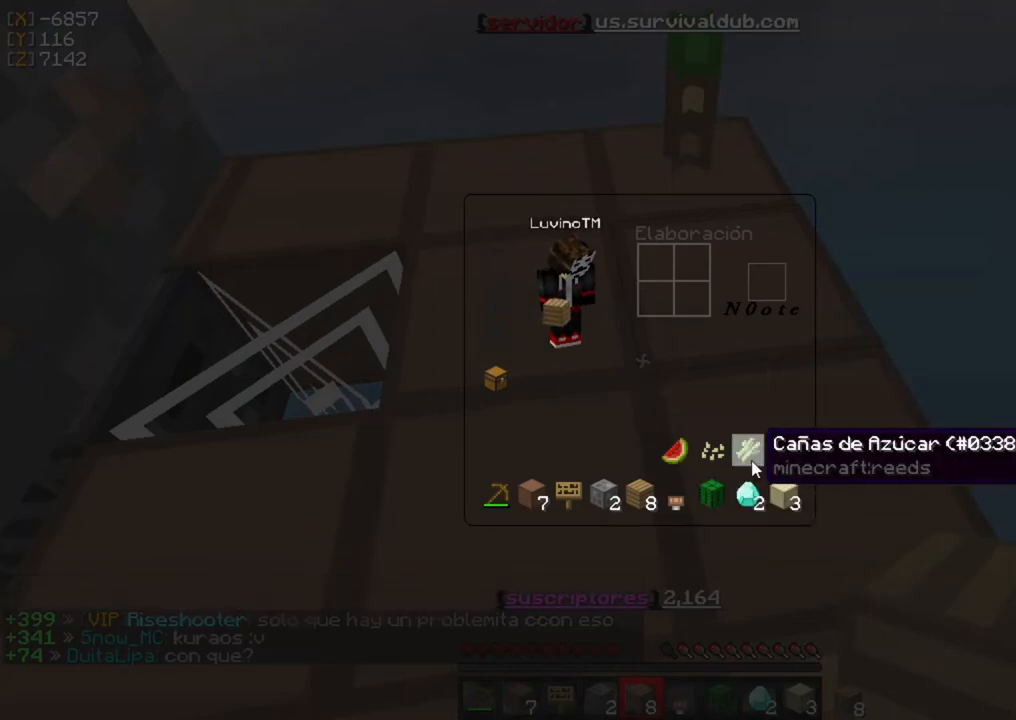
{"keys": ["w"], "mouse": [], "events": [[433, "w", "down"]]}
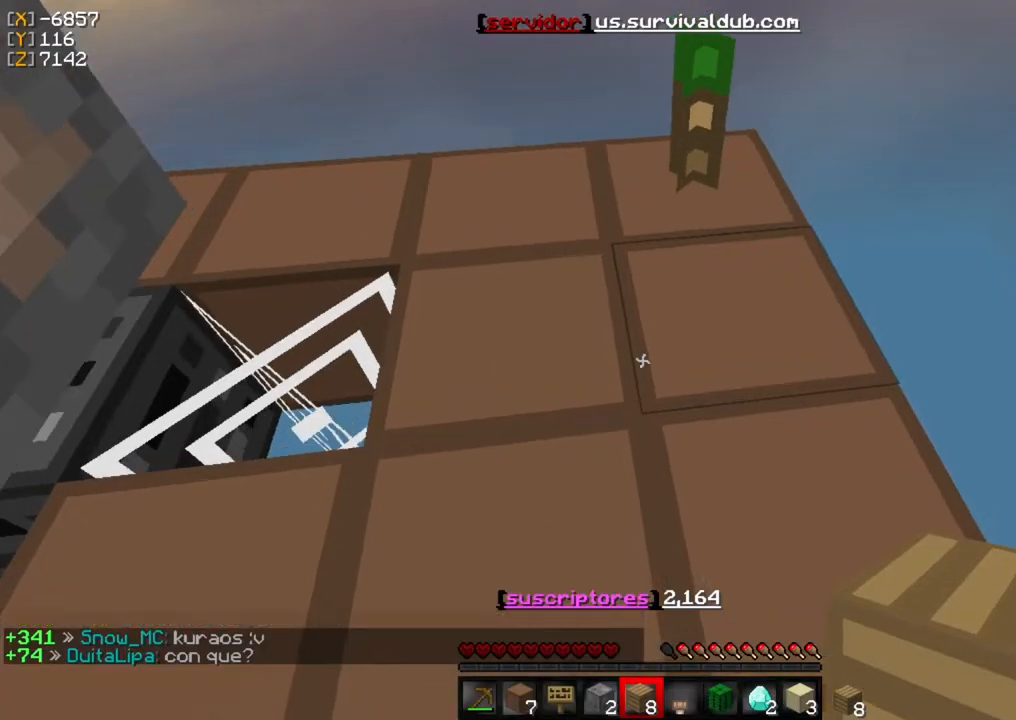
{"keys": ["w"], "mouse": [], "events": []}